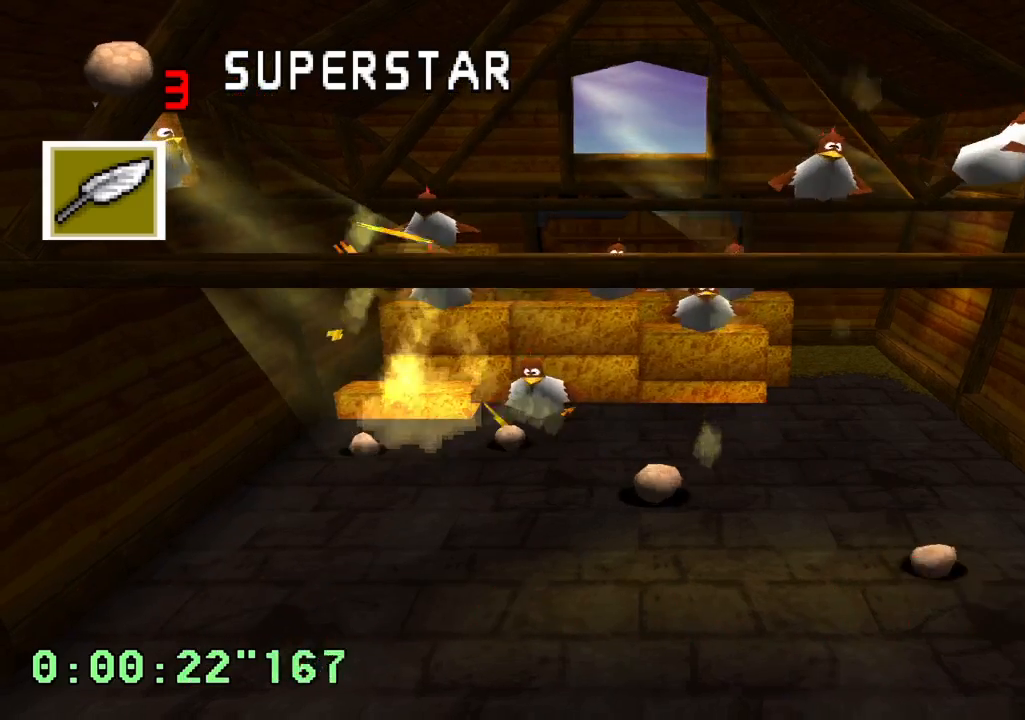
Gameplay with a controller (PlayStation layout); each line is a JSON object with the inputs held at the frame after it. "events" lists button and stick changes between this image and that frame as [ms after this image, input, new state], when the widget could be followed in between. Not read: L3 R1 R3.
{"buttons": ["DPAD_LEFT"], "left_stick": "center", "right_stick": "center", "events": [[17, "DPAD_LEFT", "down"], [150, "DPAD_LEFT", "up"], [383, "DPAD_LEFT", "down"]]}
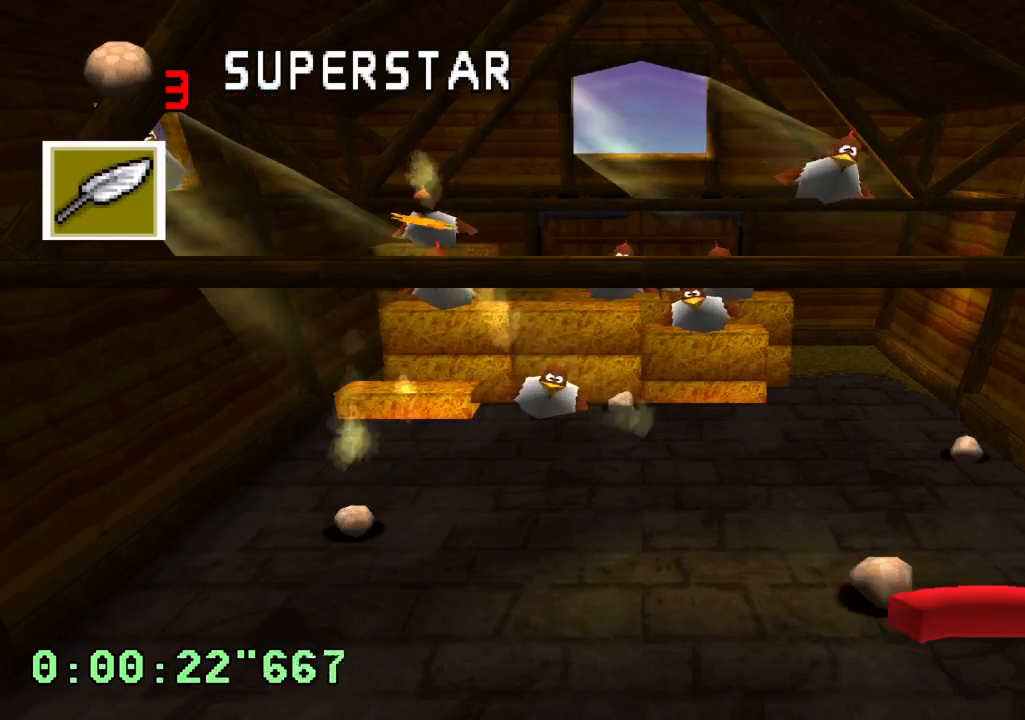
{"buttons": ["DPAD_RIGHT"], "left_stick": "center", "right_stick": "center", "events": [[383, "DPAD_LEFT", "up"], [417, "DPAD_RIGHT", "down"]]}
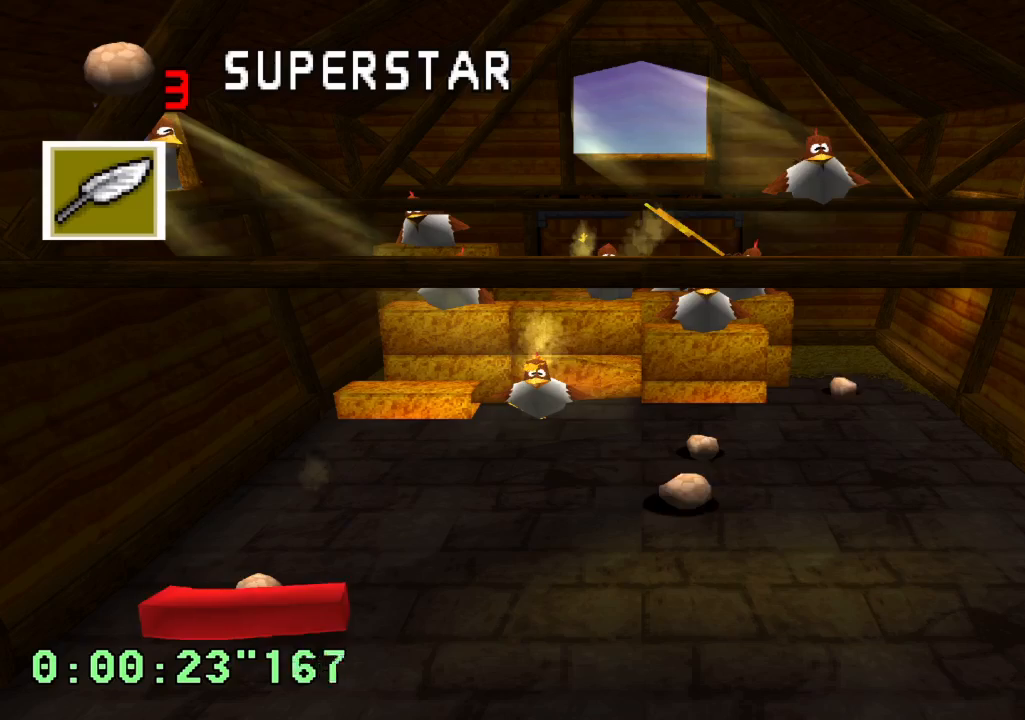
{"buttons": [], "left_stick": "center", "right_stick": "center", "events": [[433, "DPAD_RIGHT", "up"]]}
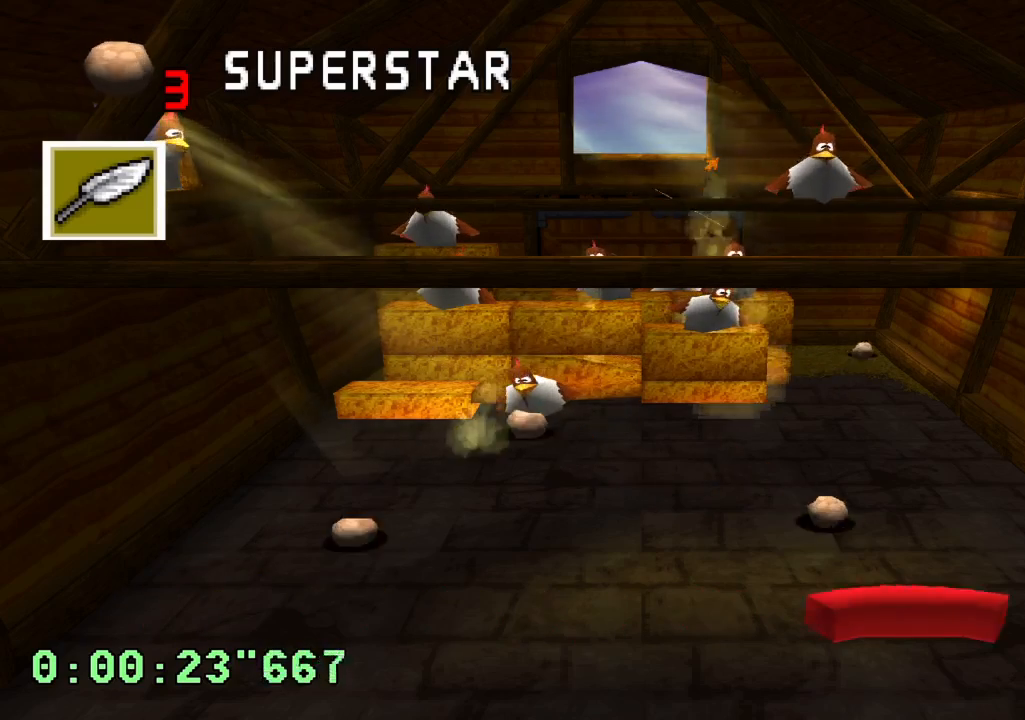
{"buttons": ["DPAD_LEFT"], "left_stick": "center", "right_stick": "center", "events": [[200, "CROSS", "down"], [317, "CROSS", "up"], [483, "DPAD_LEFT", "down"]]}
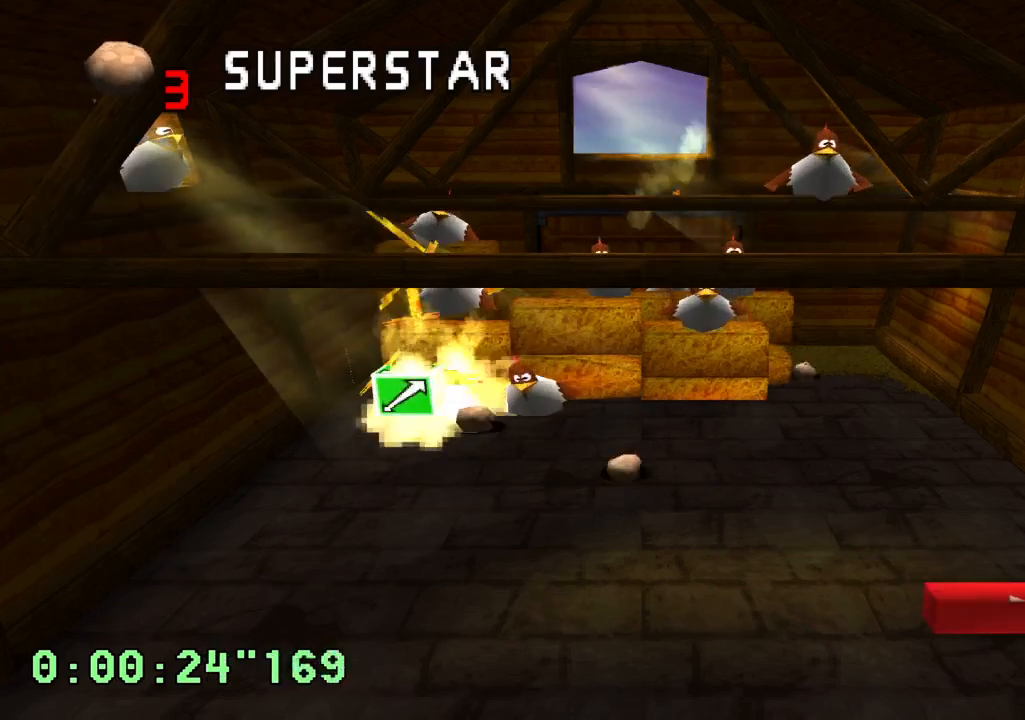
{"buttons": [], "left_stick": "center", "right_stick": "center", "events": [[283, "DPAD_LEFT", "up"]]}
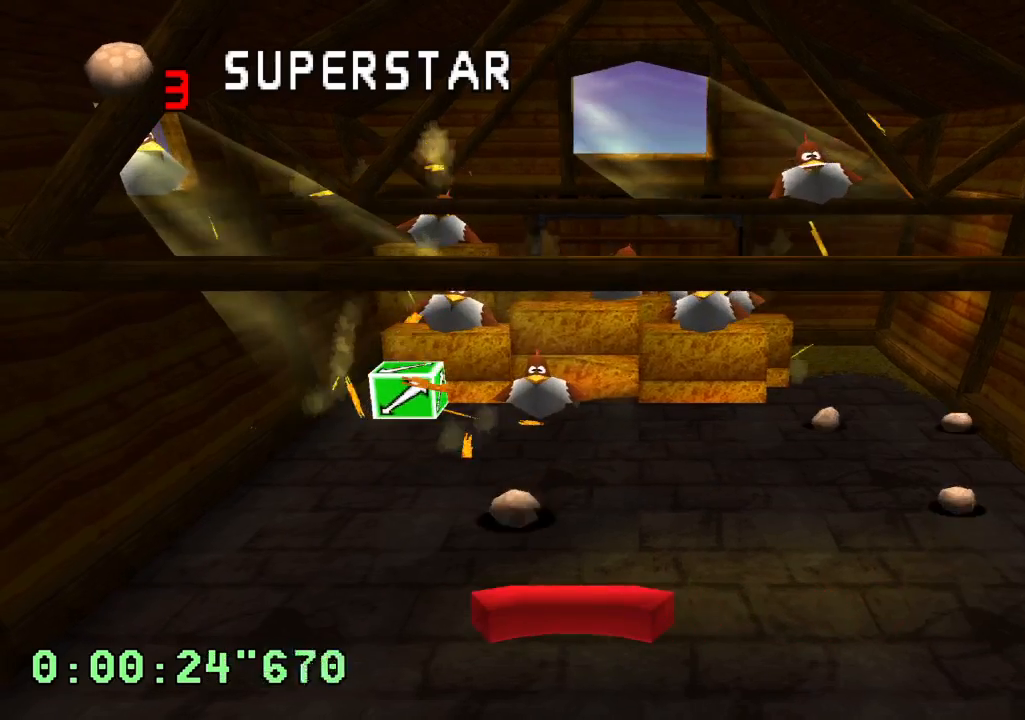
{"buttons": ["DPAD_RIGHT"], "left_stick": "center", "right_stick": "center", "events": [[283, "DPAD_RIGHT", "down"]]}
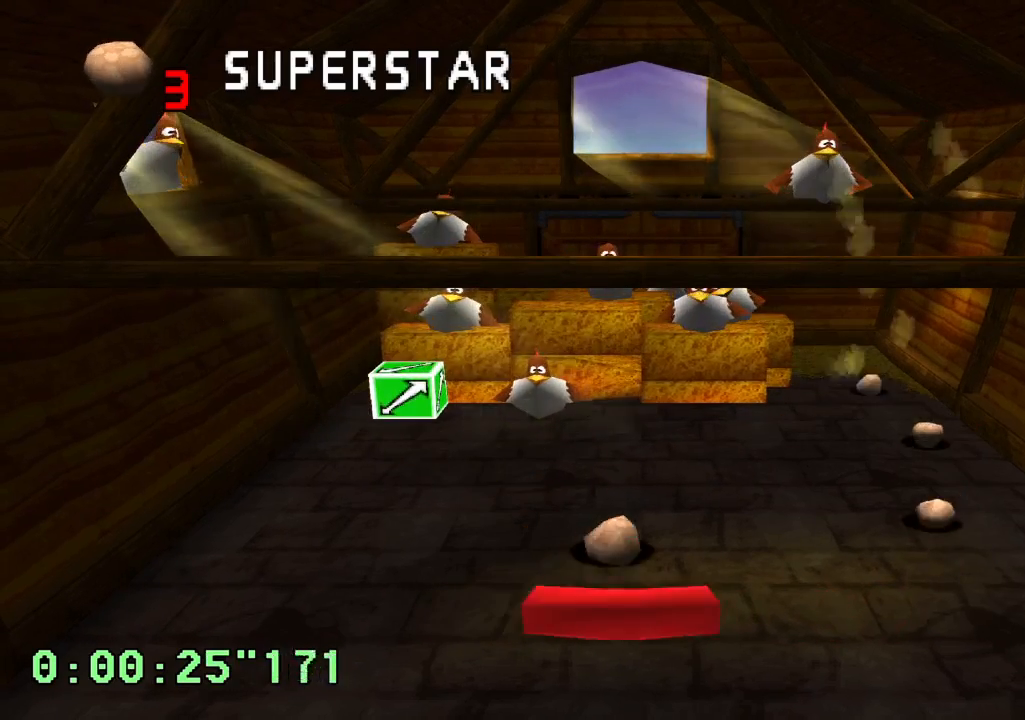
{"buttons": [], "left_stick": "center", "right_stick": "center", "events": [[50, "DPAD_RIGHT", "up"]]}
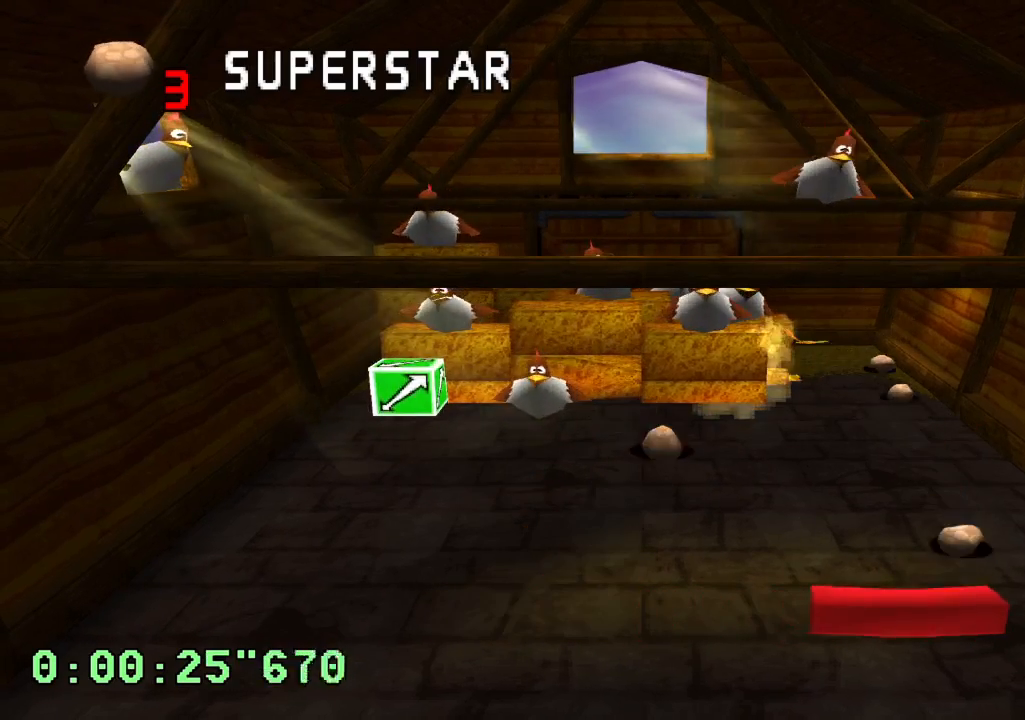
{"buttons": [], "left_stick": "center", "right_stick": "center", "events": []}
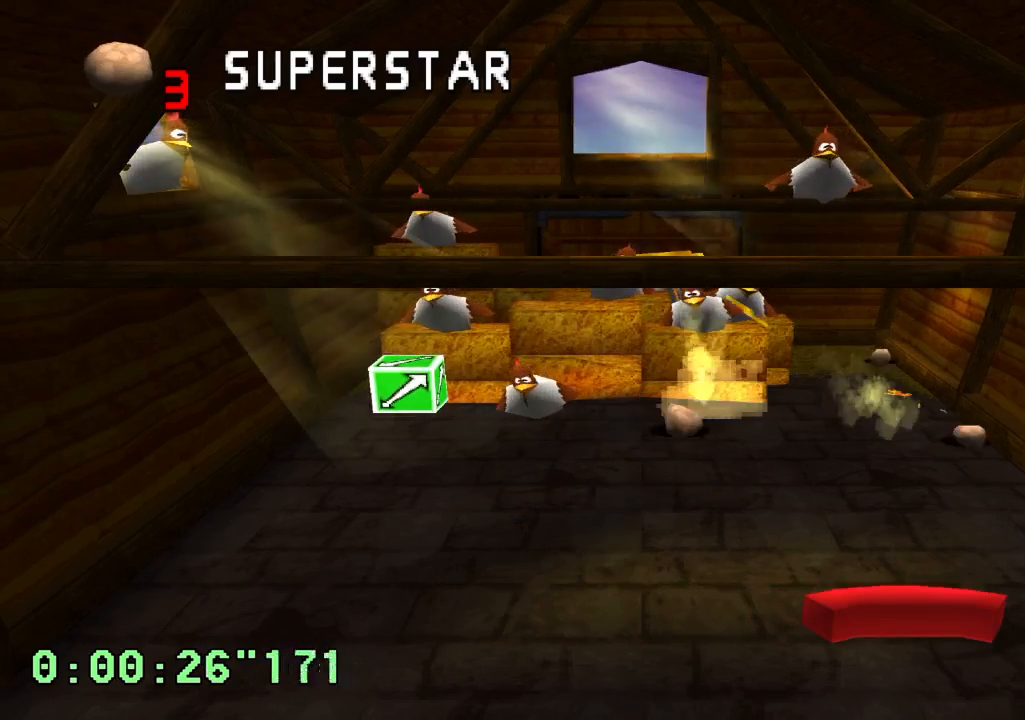
{"buttons": ["DPAD_LEFT"], "left_stick": "center", "right_stick": "center", "events": [[467, "DPAD_LEFT", "down"]]}
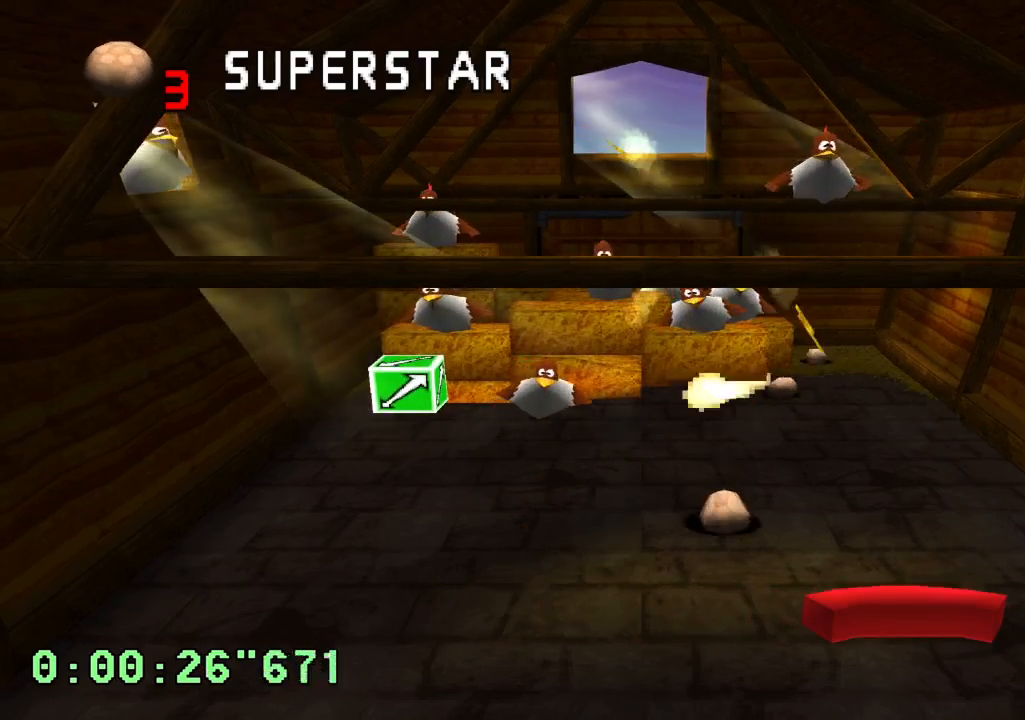
{"buttons": [], "left_stick": "center", "right_stick": "center", "events": [[83, "DPAD_LEFT", "up"], [250, "R2", "down"], [500, "R2", "up"]]}
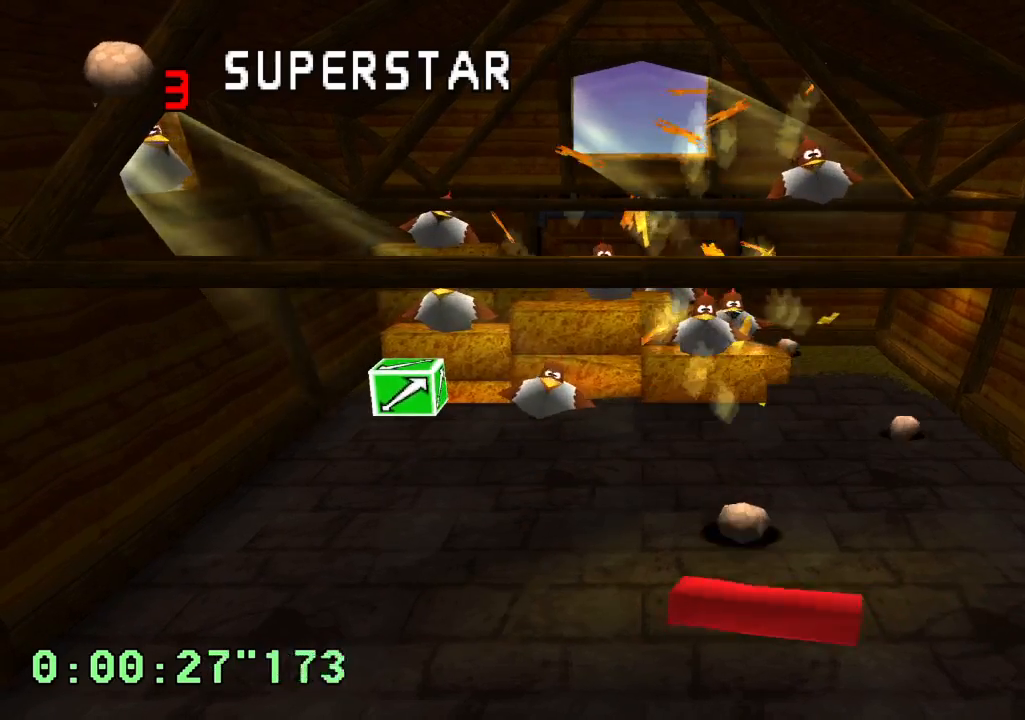
{"buttons": ["DPAD_LEFT"], "left_stick": "center", "right_stick": "center", "events": [[267, "DPAD_LEFT", "down"]]}
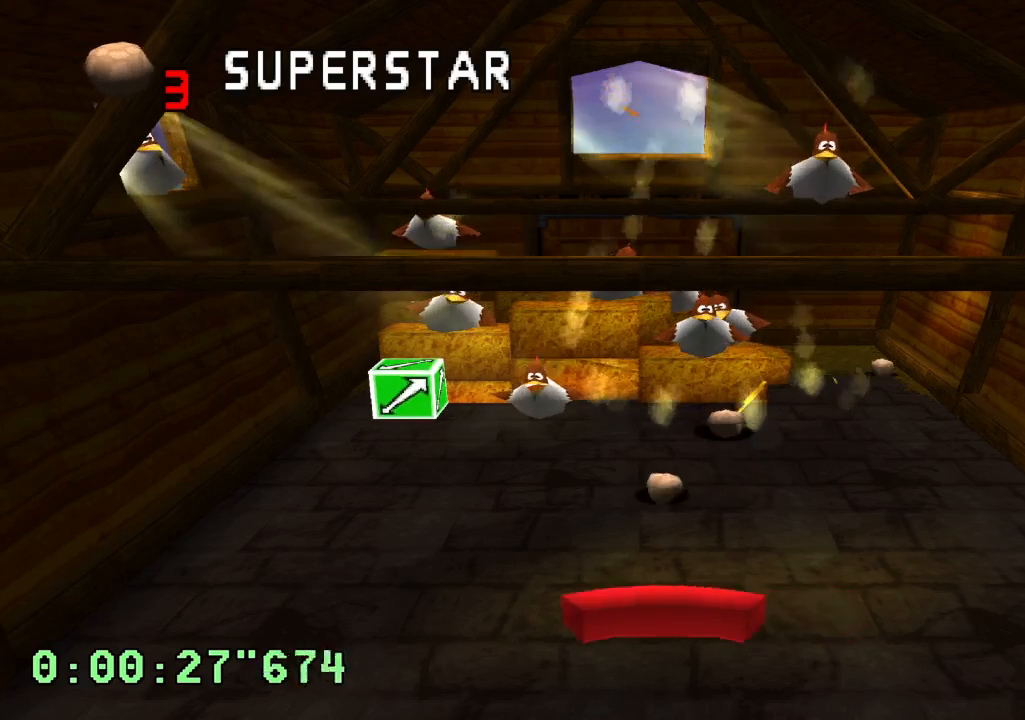
{"buttons": [], "left_stick": "center", "right_stick": "center", "events": [[83, "DPAD_LEFT", "up"]]}
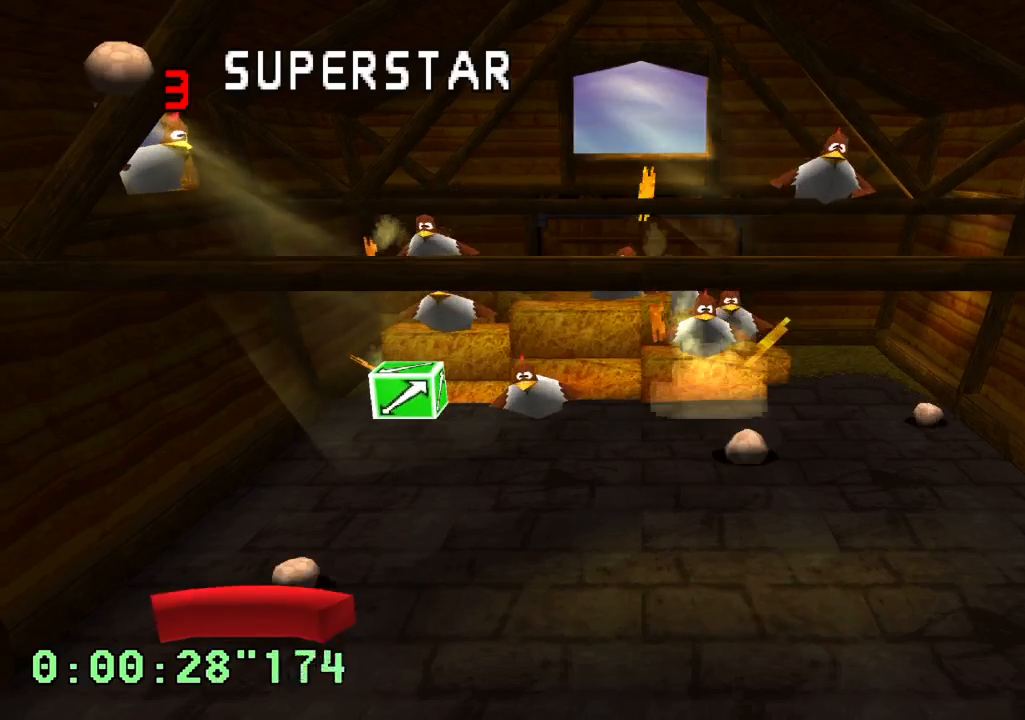
{"buttons": ["DPAD_RIGHT"], "left_stick": "center", "right_stick": "center", "events": [[33, "DPAD_LEFT", "down"], [133, "DPAD_LEFT", "up"], [233, "DPAD_RIGHT", "down"]]}
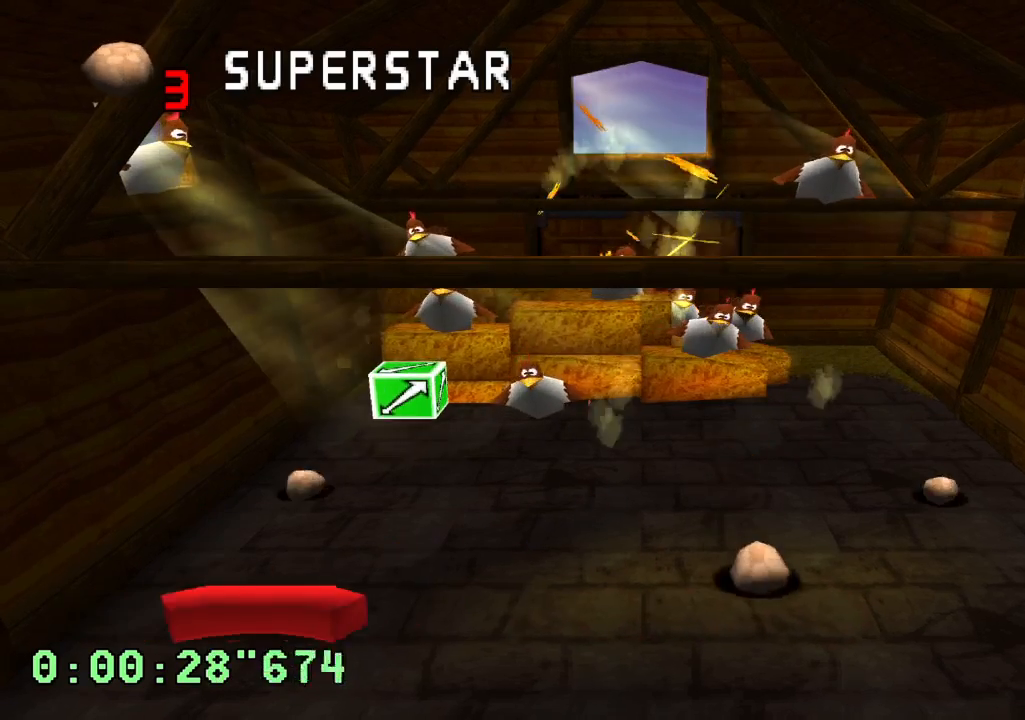
{"buttons": ["DPAD_UP", "DPAD_LEFT"], "left_stick": "center", "right_stick": "center", "events": [[333, "DPAD_RIGHT", "up"], [433, "DPAD_LEFT", "down"], [450, "DPAD_UP", "down"]]}
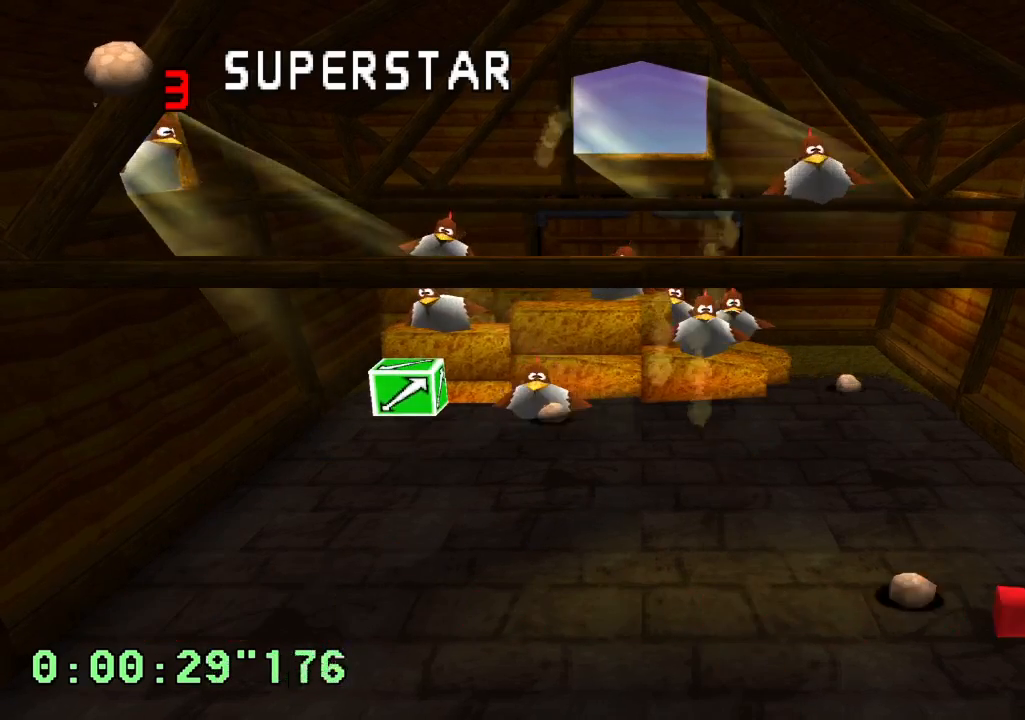
{"buttons": ["DPAD_RIGHT"], "left_stick": "center", "right_stick": "center", "events": [[200, "DPAD_UP", "up"], [250, "DPAD_LEFT", "up"], [500, "DPAD_RIGHT", "down"]]}
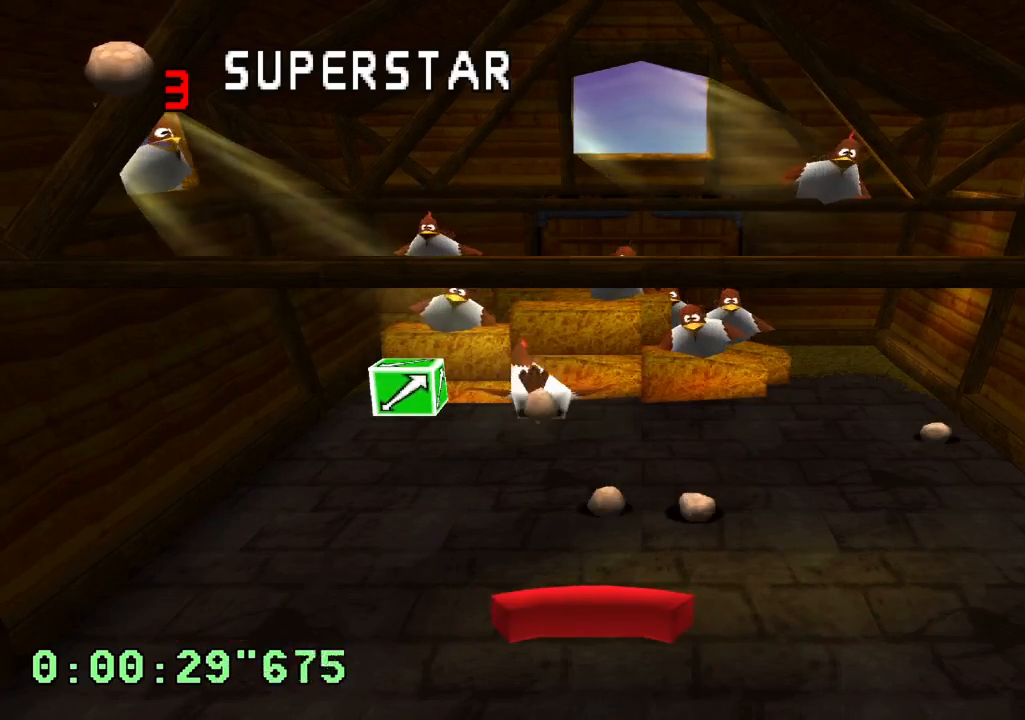
{"buttons": ["DPAD_LEFT"], "left_stick": "center", "right_stick": "center", "events": [[250, "DPAD_RIGHT", "up"], [400, "DPAD_LEFT", "down"]]}
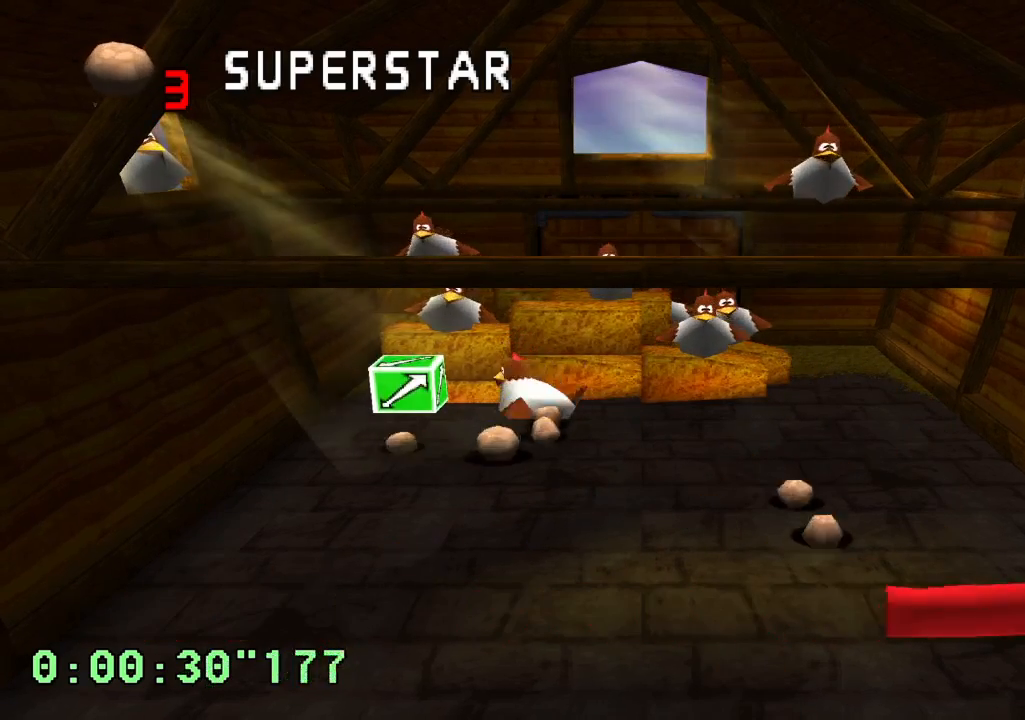
{"buttons": ["DPAD_LEFT"], "left_stick": "center", "right_stick": "center", "events": [[117, "DPAD_LEFT", "up"], [317, "DPAD_LEFT", "down"], [417, "DPAD_UP", "down"], [467, "DPAD_UP", "up"]]}
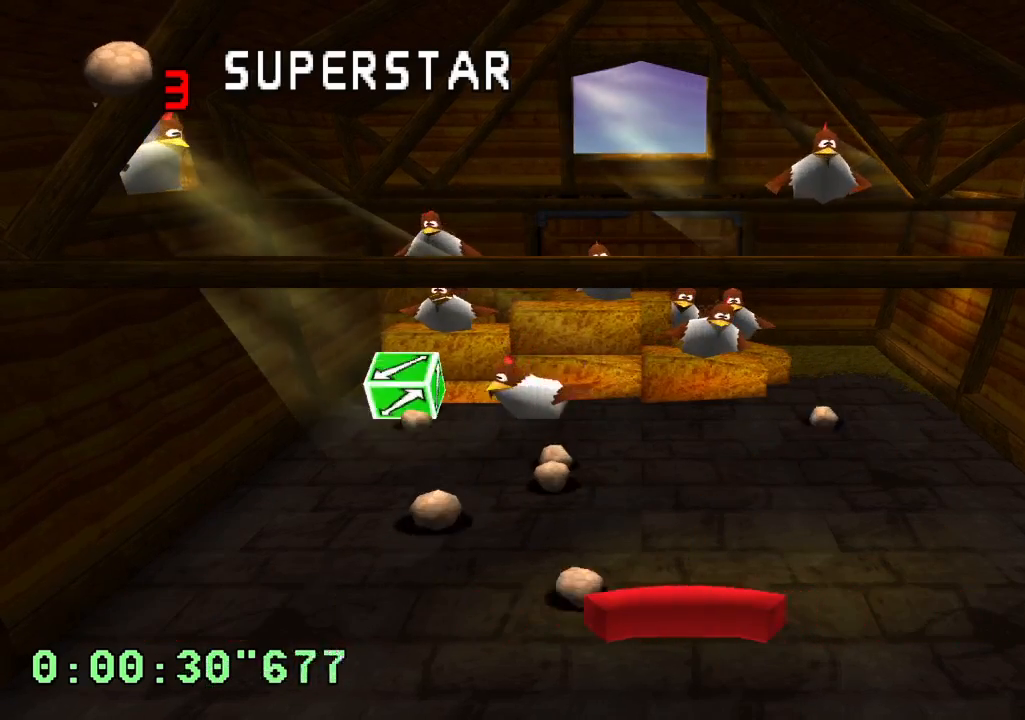
{"buttons": [], "left_stick": "center", "right_stick": "center", "events": [[67, "DPAD_LEFT", "up"], [250, "DPAD_RIGHT", "down"], [383, "DPAD_RIGHT", "up"]]}
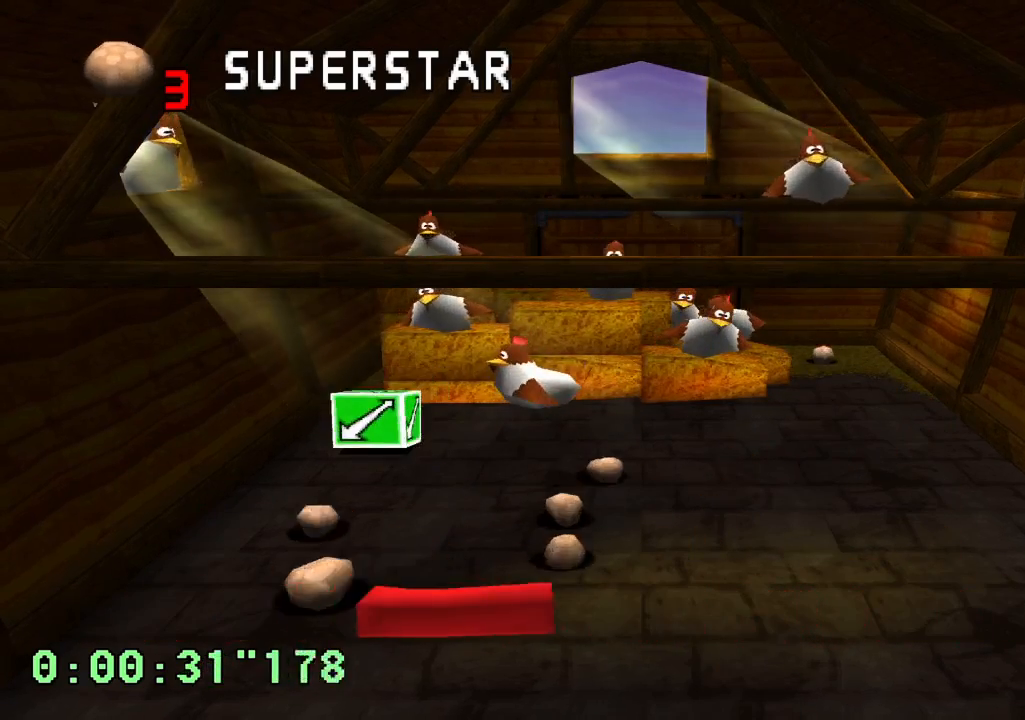
{"buttons": ["DPAD_RIGHT"], "left_stick": "center", "right_stick": "center", "events": [[67, "DPAD_RIGHT", "down"], [167, "DPAD_RIGHT", "up"], [383, "DPAD_RIGHT", "down"]]}
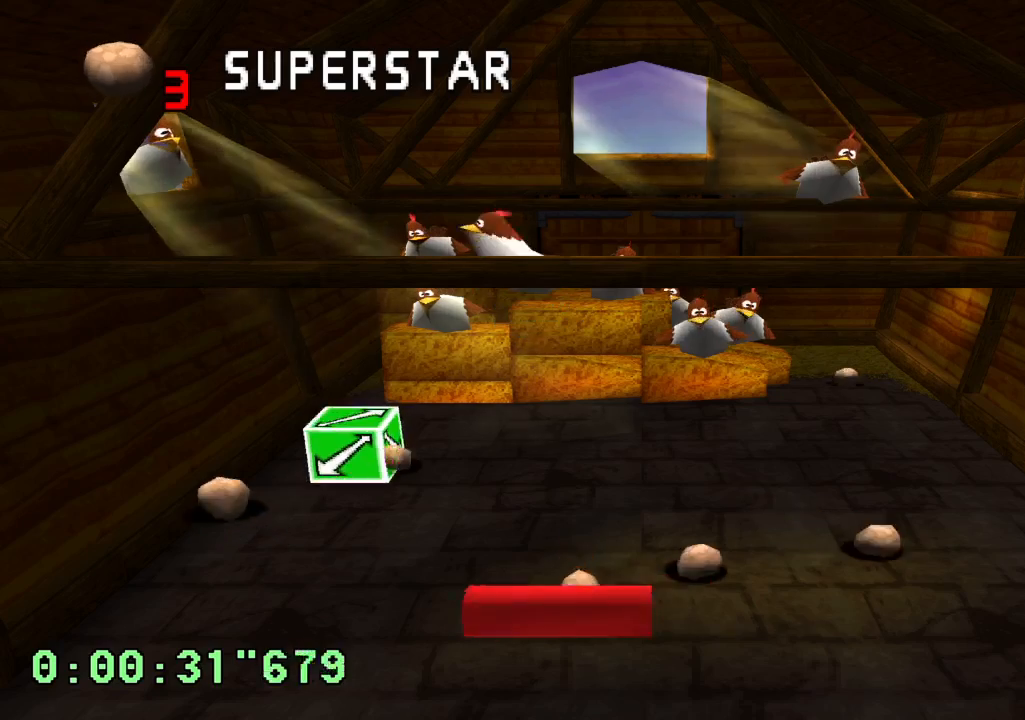
{"buttons": ["DPAD_UP", "DPAD_LEFT"], "left_stick": "center", "right_stick": "center", "events": [[183, "DPAD_RIGHT", "up"], [250, "DPAD_LEFT", "down"], [300, "DPAD_UP", "down"]]}
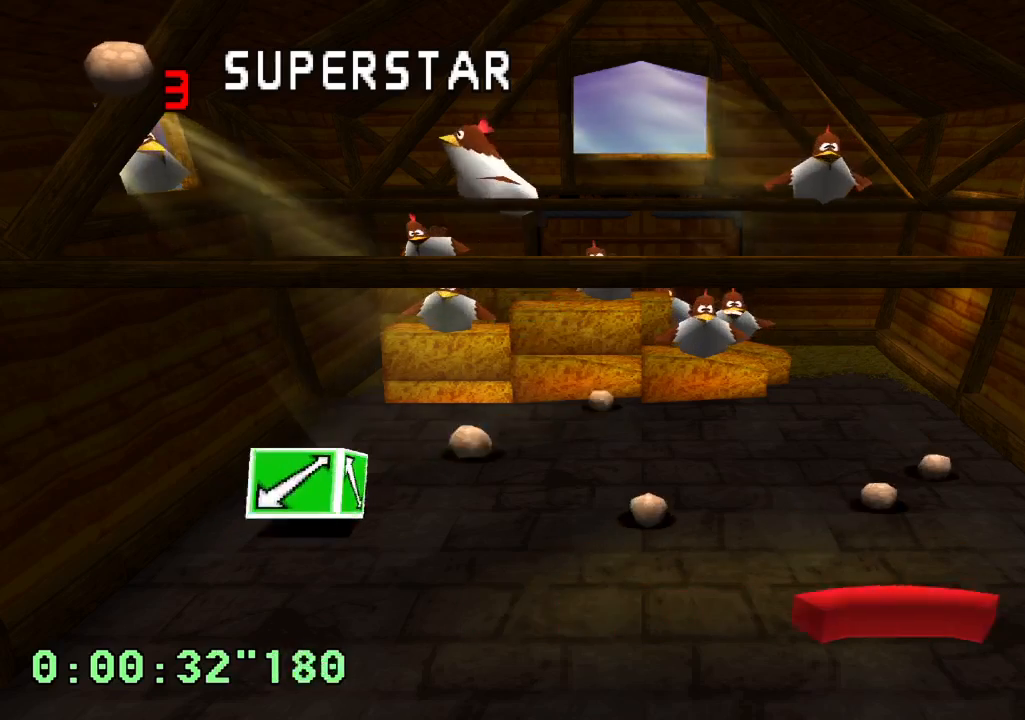
{"buttons": [], "left_stick": "center", "right_stick": "center", "events": [[233, "DPAD_UP", "up"], [300, "DPAD_LEFT", "up"]]}
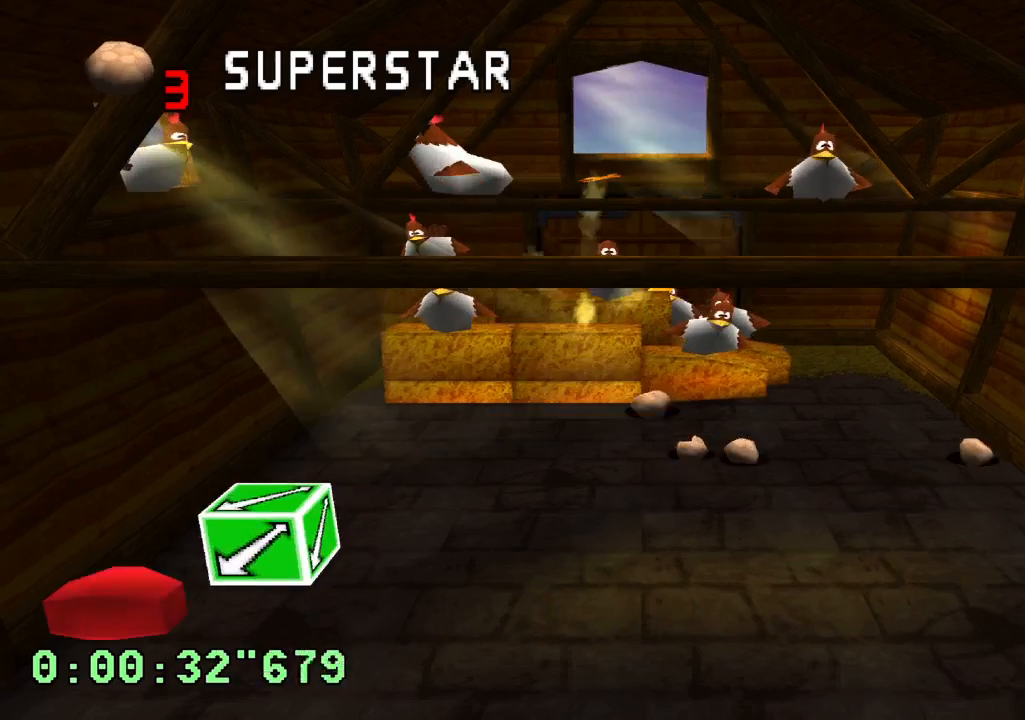
{"buttons": ["DPAD_RIGHT"], "left_stick": "center", "right_stick": "center", "events": [[167, "DPAD_RIGHT", "down"]]}
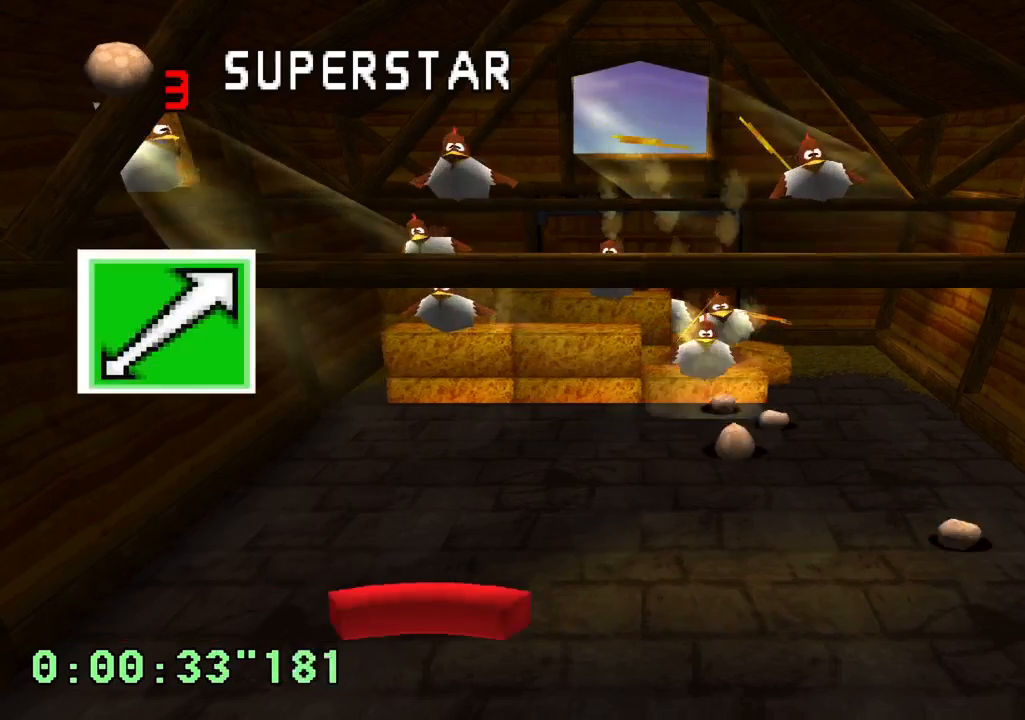
{"buttons": ["DPAD_UP", "DPAD_LEFT"], "left_stick": "center", "right_stick": "center", "events": [[317, "DPAD_RIGHT", "up"], [417, "DPAD_LEFT", "down"], [450, "DPAD_UP", "down"]]}
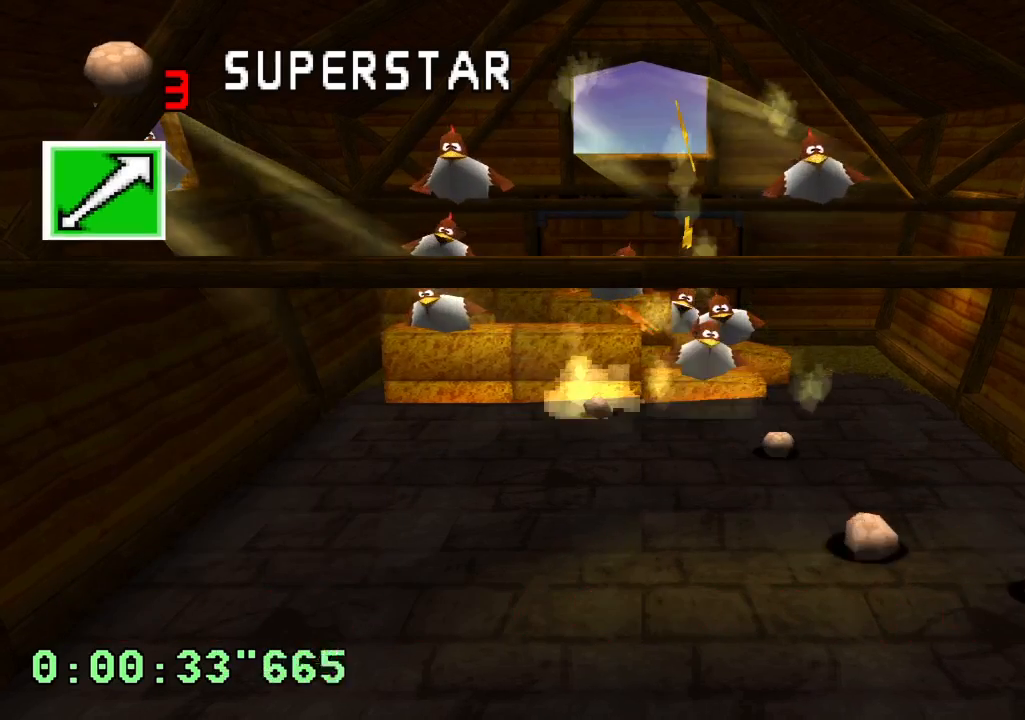
{"buttons": [], "left_stick": "center", "right_stick": "center", "events": [[33, "DPAD_UP", "up"], [50, "DPAD_LEFT", "up"], [217, "DPAD_LEFT", "down"], [367, "DPAD_LEFT", "up"]]}
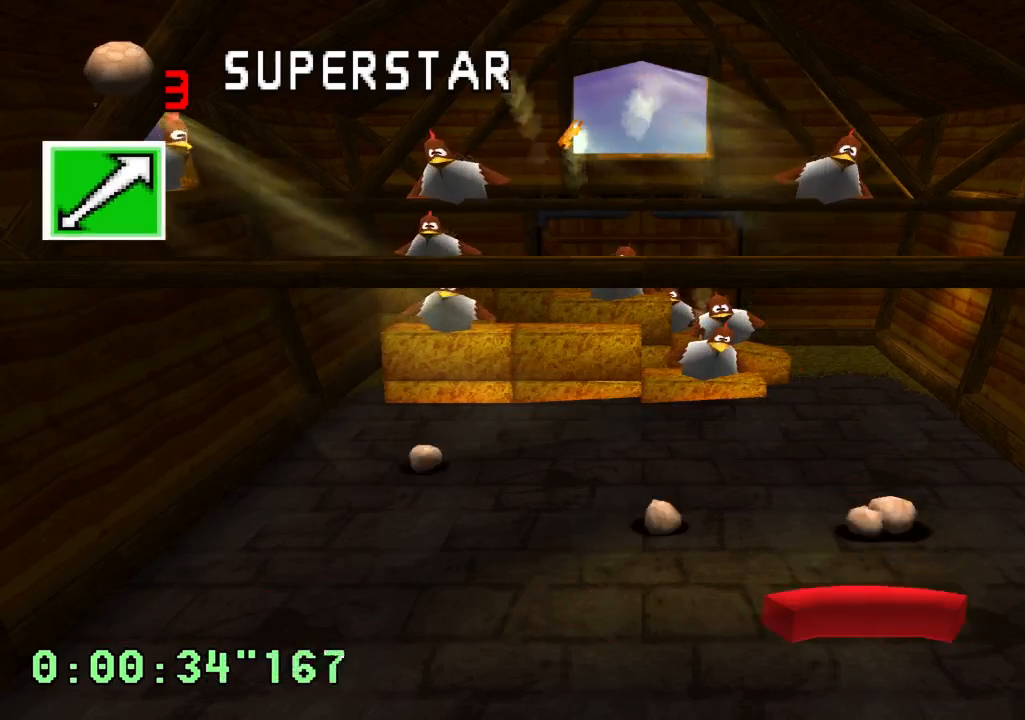
{"buttons": ["DPAD_LEFT"], "left_stick": "center", "right_stick": "center", "events": [[67, "DPAD_RIGHT", "down"], [133, "DPAD_RIGHT", "up"], [233, "DPAD_LEFT", "down"]]}
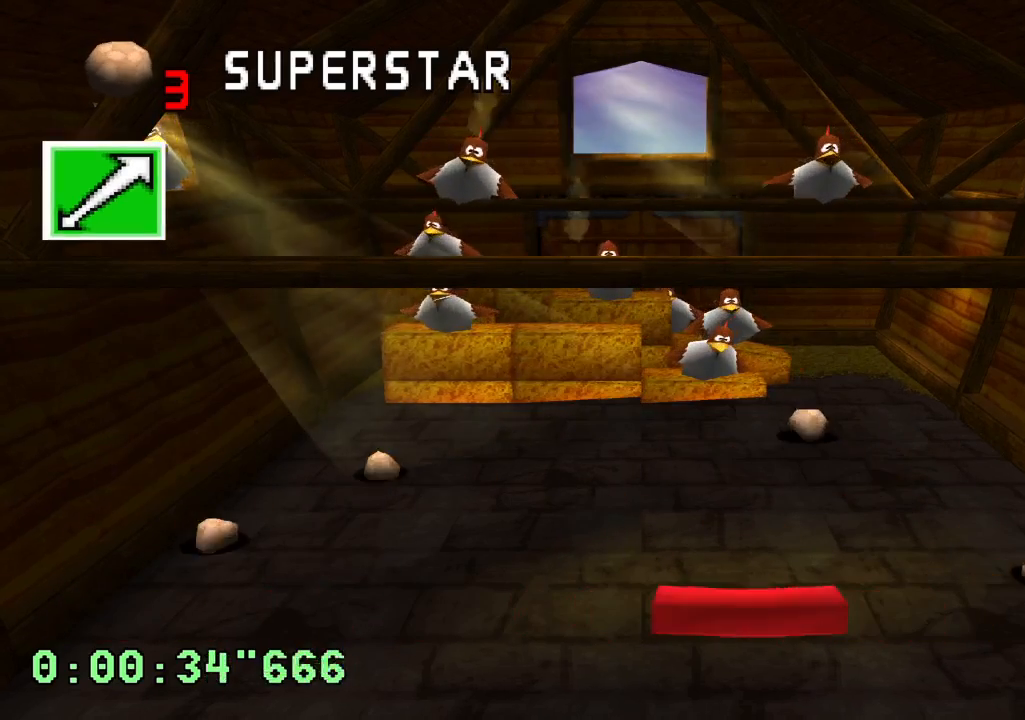
{"buttons": ["DPAD_RIGHT"], "left_stick": "center", "right_stick": "center", "events": [[250, "DPAD_LEFT", "up"], [333, "DPAD_RIGHT", "down"]]}
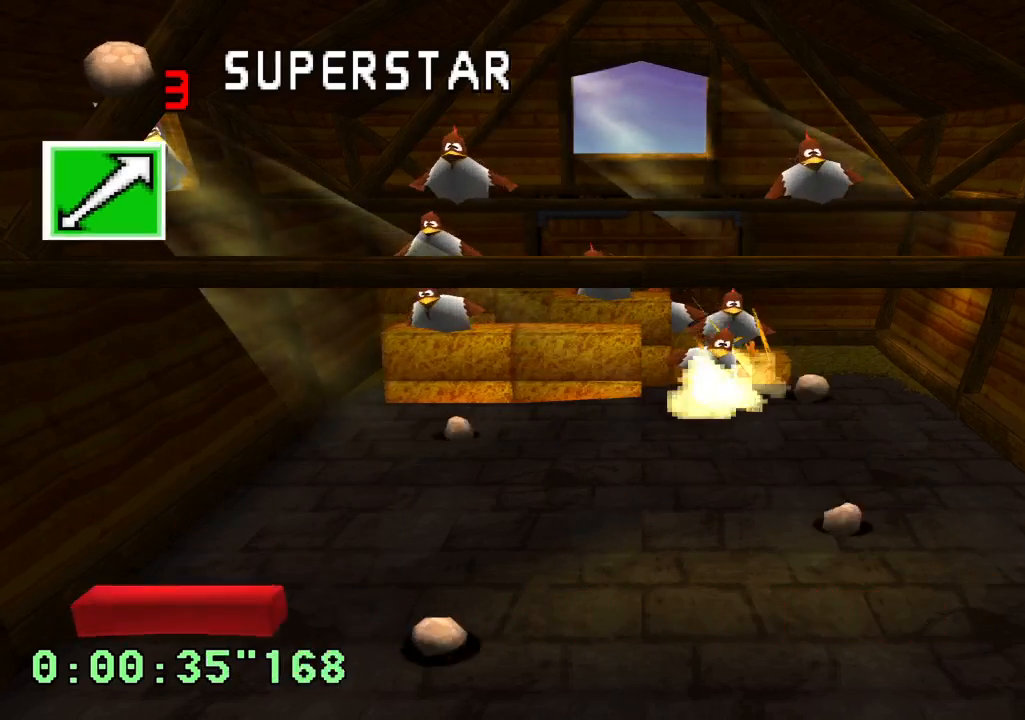
{"buttons": [], "left_stick": "center", "right_stick": "center", "events": [[133, "DPAD_RIGHT", "up"], [317, "DPAD_RIGHT", "down"], [483, "DPAD_RIGHT", "up"]]}
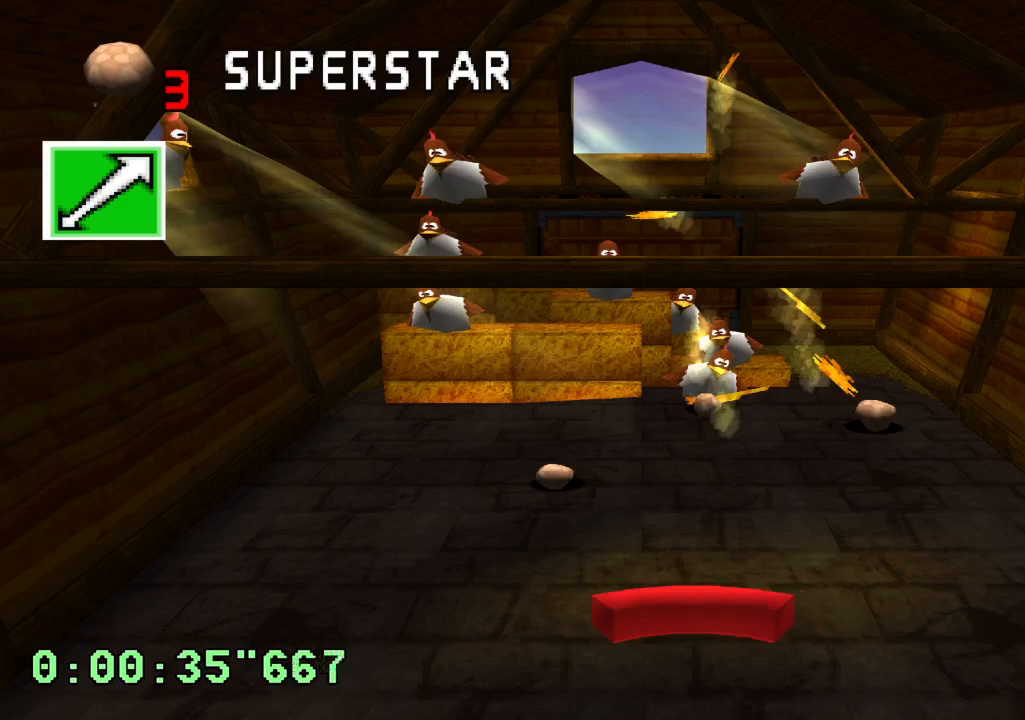
{"buttons": [], "left_stick": "center", "right_stick": "center", "events": []}
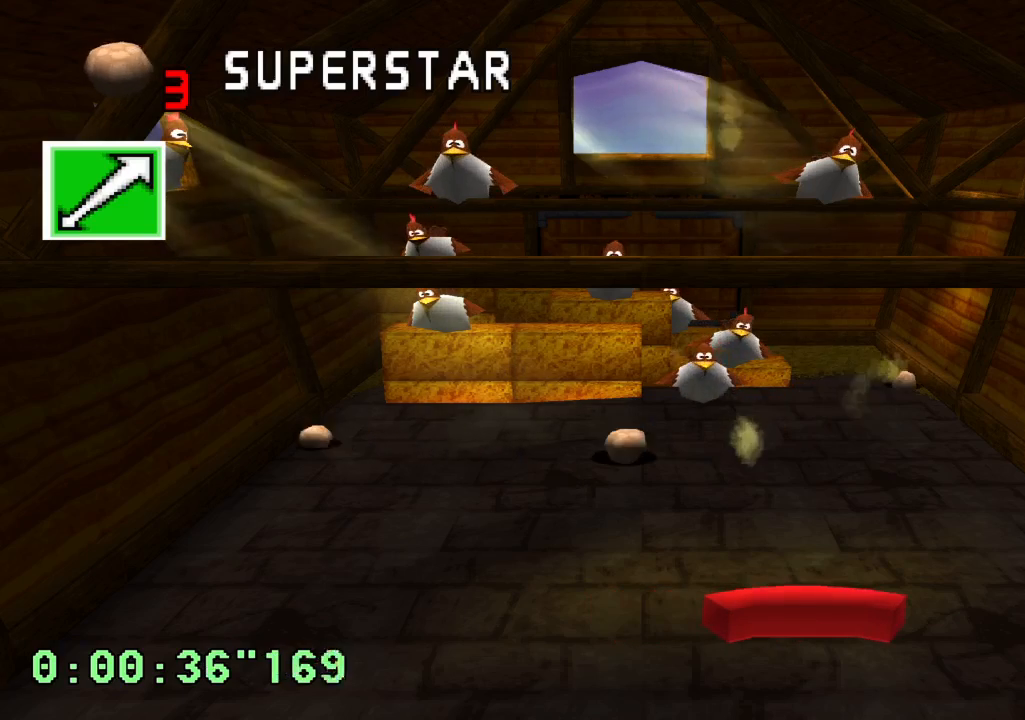
{"buttons": ["DPAD_LEFT"], "left_stick": "center", "right_stick": "center", "events": [[450, "DPAD_LEFT", "down"]]}